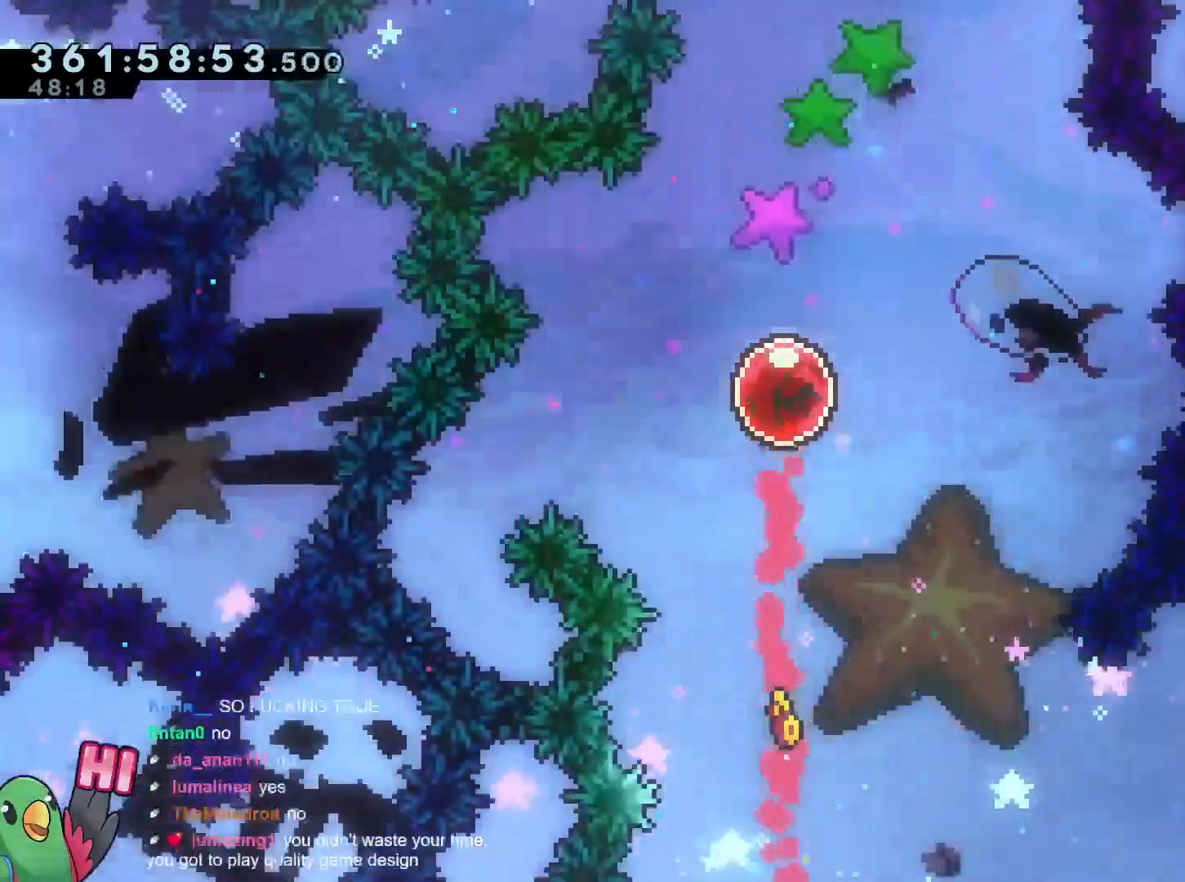
Gameplay with a controller (Nintendo layout); each line is a JSON object with the inputs held at the frame after it. "events" lists button and stick changes between this image and that frame as [ms after this image, input, new state], when the widget could be followed in between. Not read: HOME L3 R3.
{"buttons": ["R1"], "left_stick": "up", "right_stick": "center", "events": []}
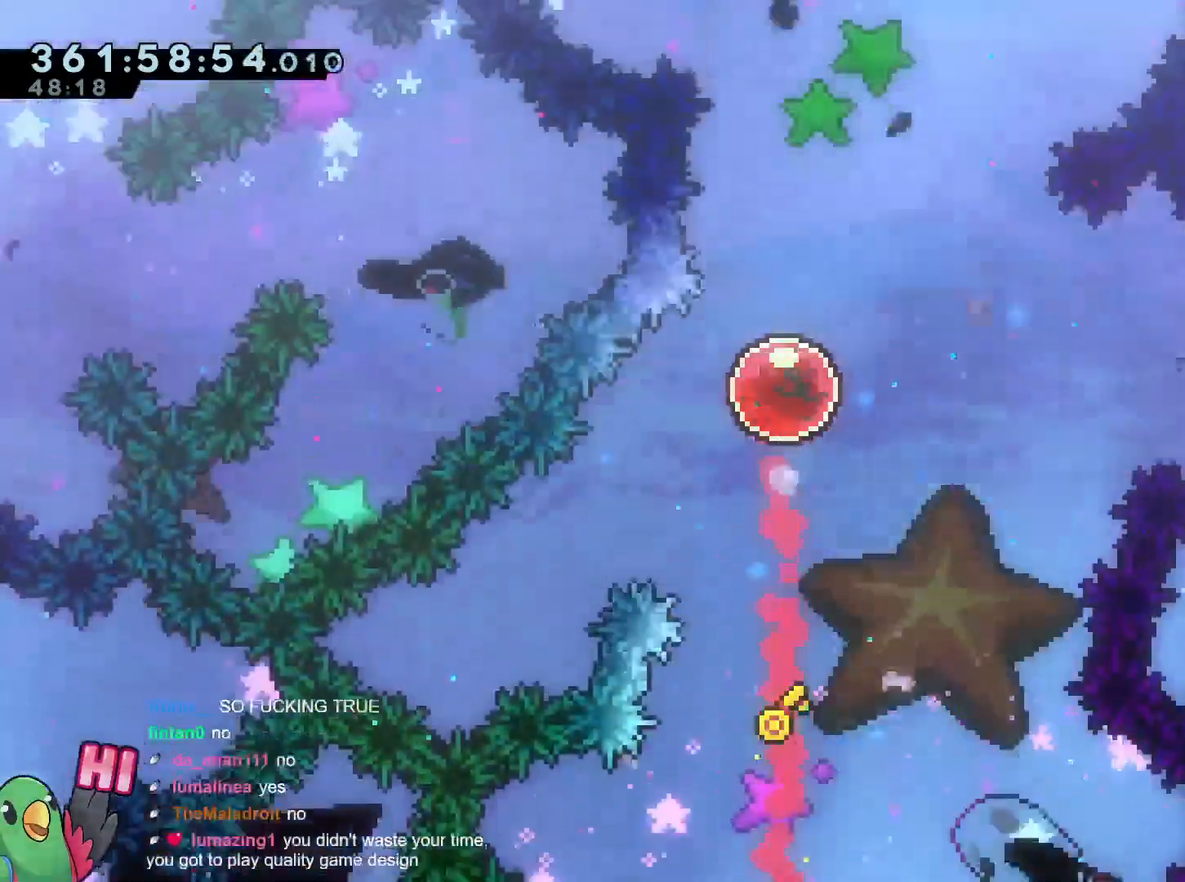
{"buttons": ["R1"], "left_stick": "up", "right_stick": "center", "events": [[267, "Y", "down"], [351, "Y", "up"], [384, "A", "down"], [484, "A", "up"]]}
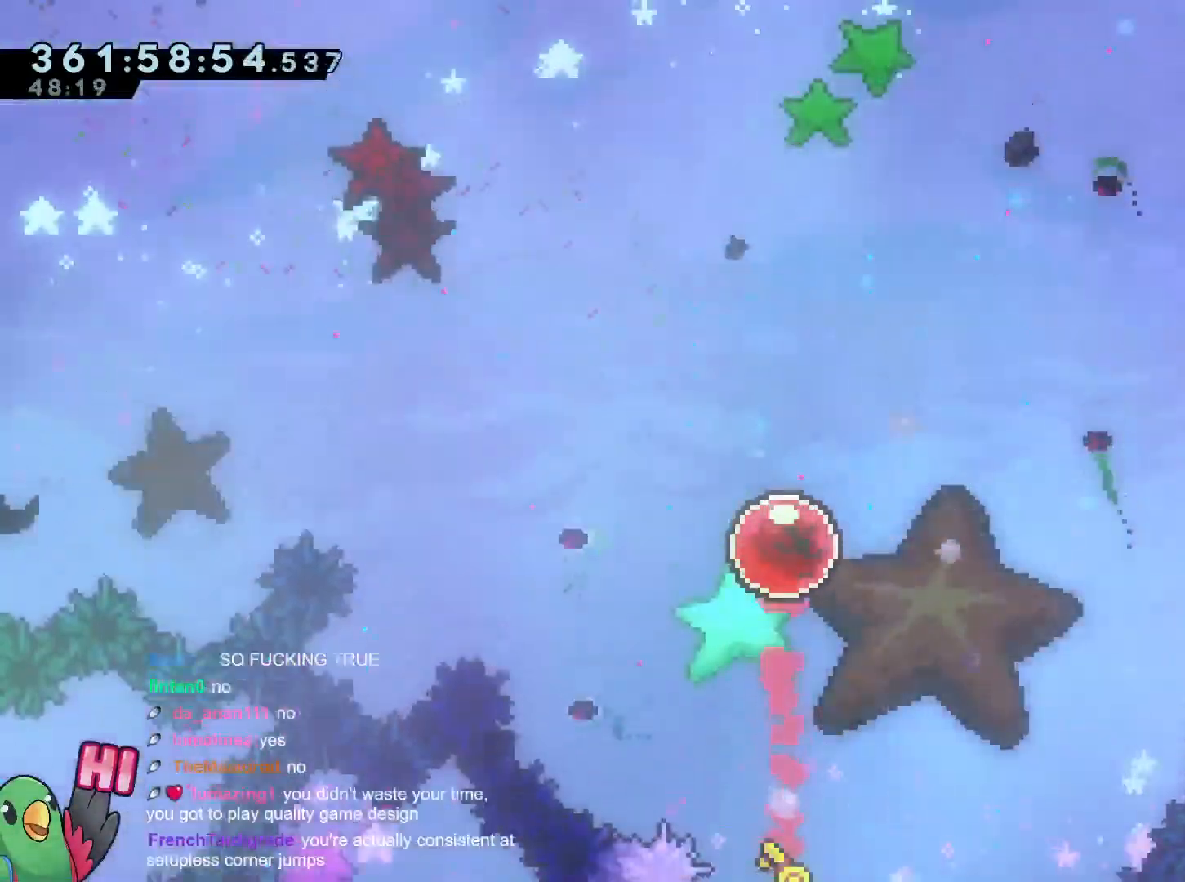
{"buttons": ["R1"], "left_stick": "up", "right_stick": "center", "events": [[16, "DPAD_DOWN", "down"], [66, "DPAD_DOWN", "up"]]}
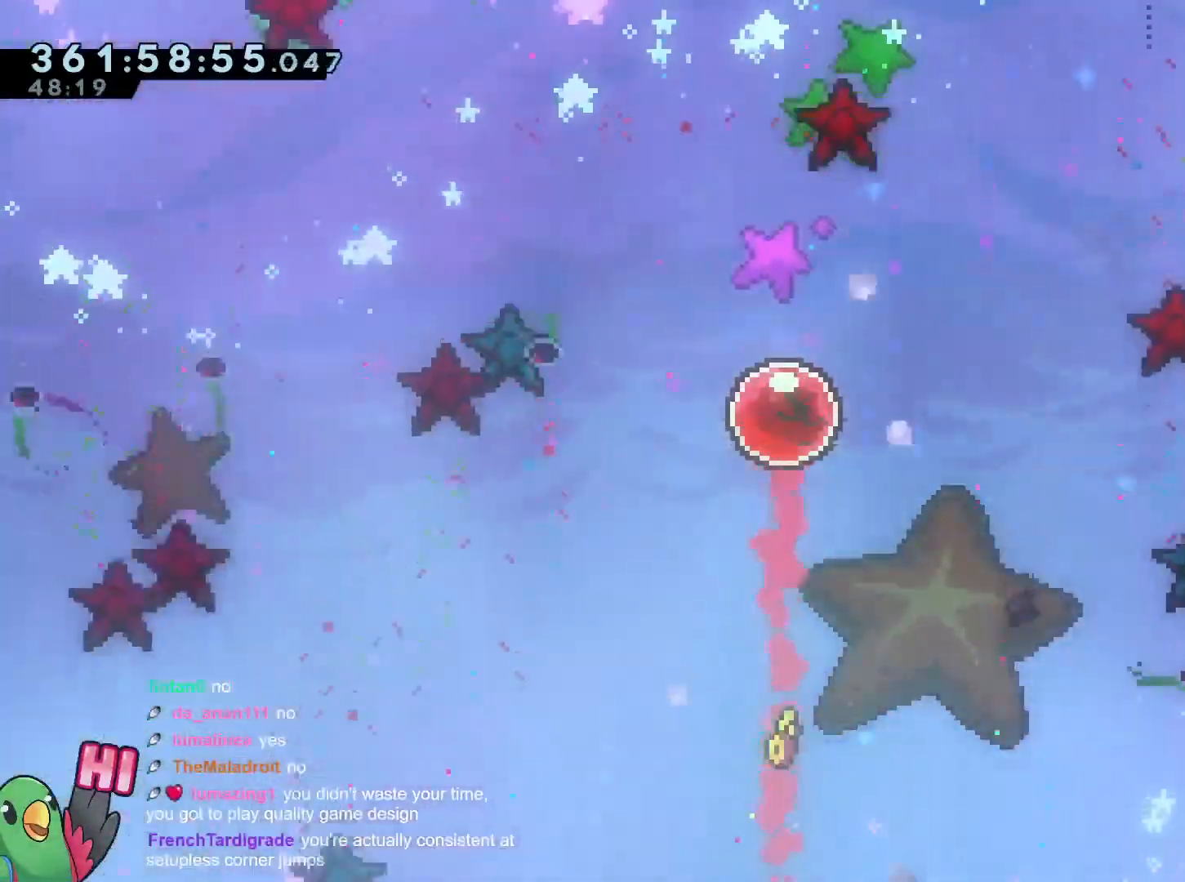
{"buttons": ["R1"], "left_stick": "up", "right_stick": "center", "events": []}
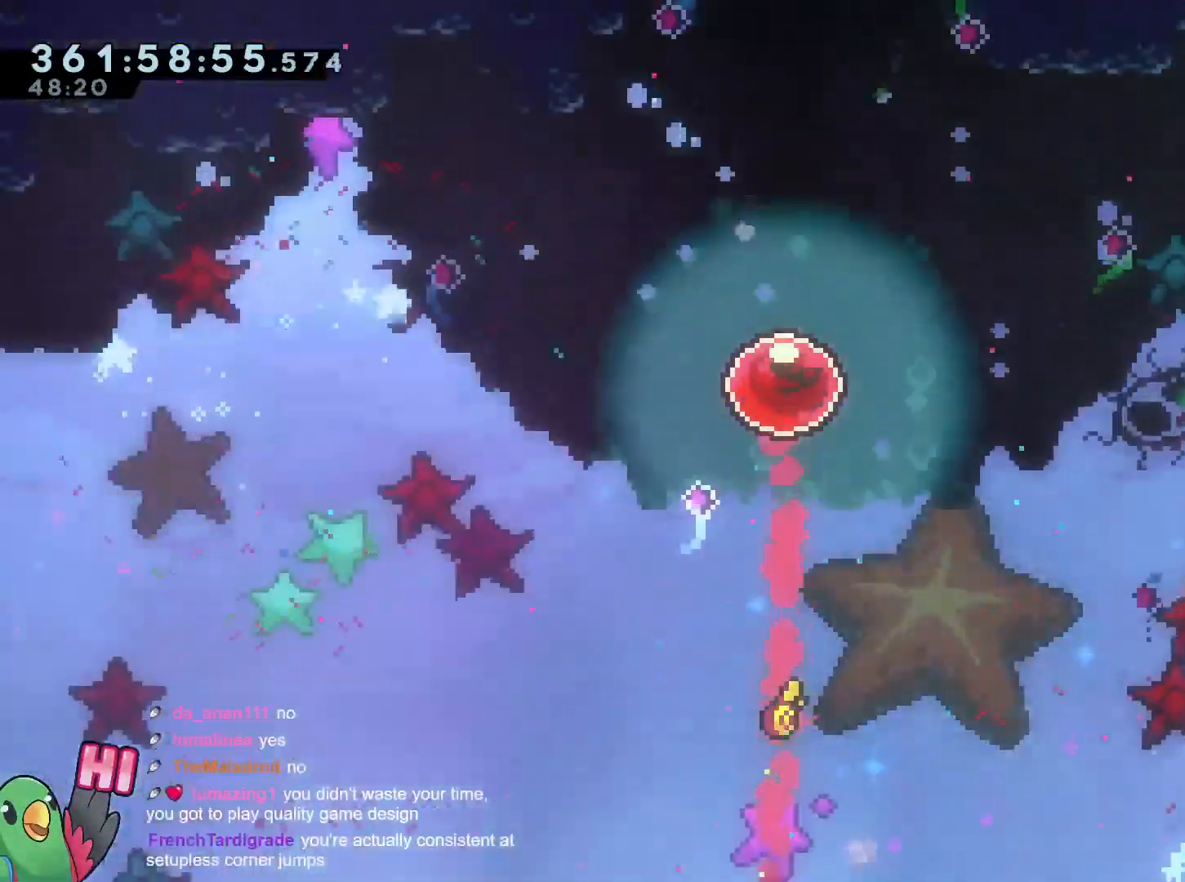
{"buttons": ["R1"], "left_stick": "up", "right_stick": "center", "events": [[183, "SELECT", "down"], [483, "SELECT", "up"]]}
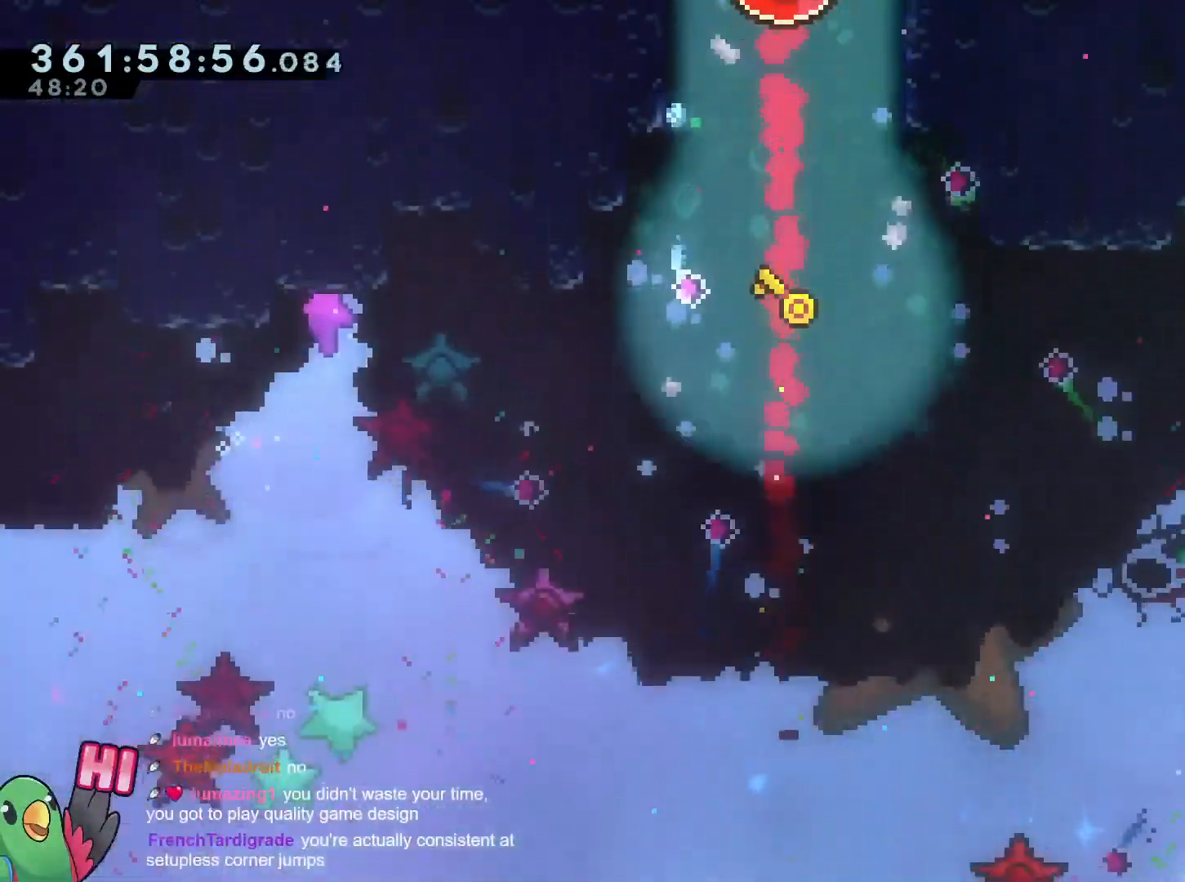
{"buttons": ["R1"], "left_stick": "up", "right_stick": "center", "events": [[50, "A", "down"], [100, "A", "up"]]}
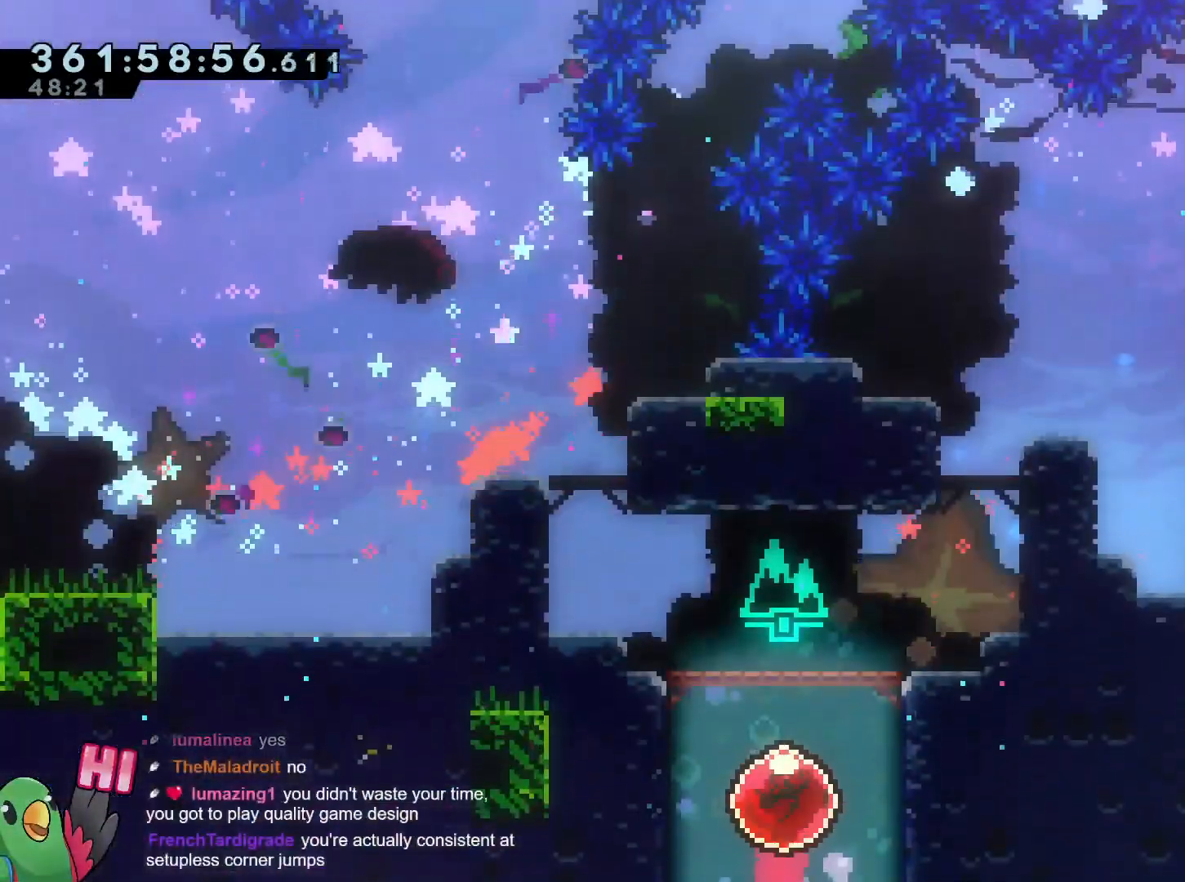
{"buttons": ["R1"], "left_stick": "up", "right_stick": "center", "events": []}
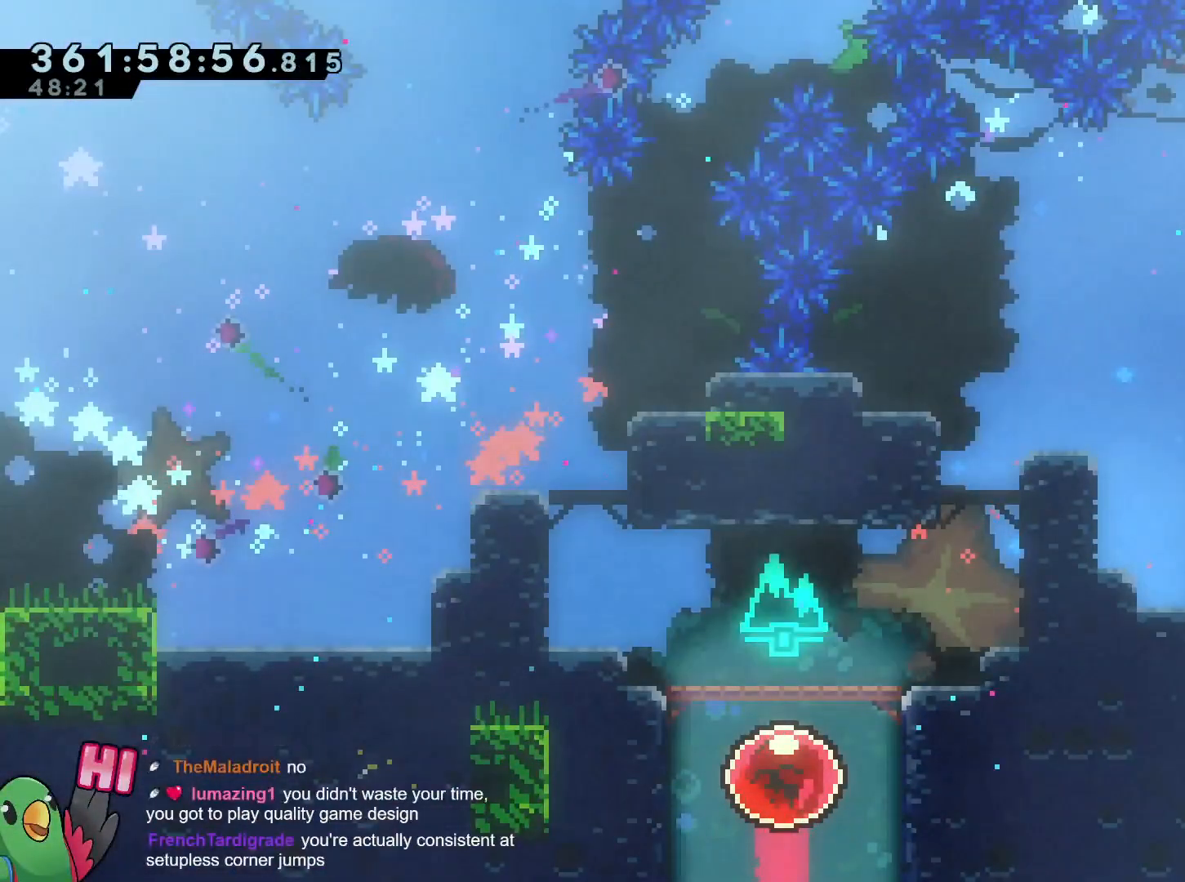
{"buttons": ["R1"], "left_stick": "center", "right_stick": "center", "events": [[434, "left_stick", "center"]]}
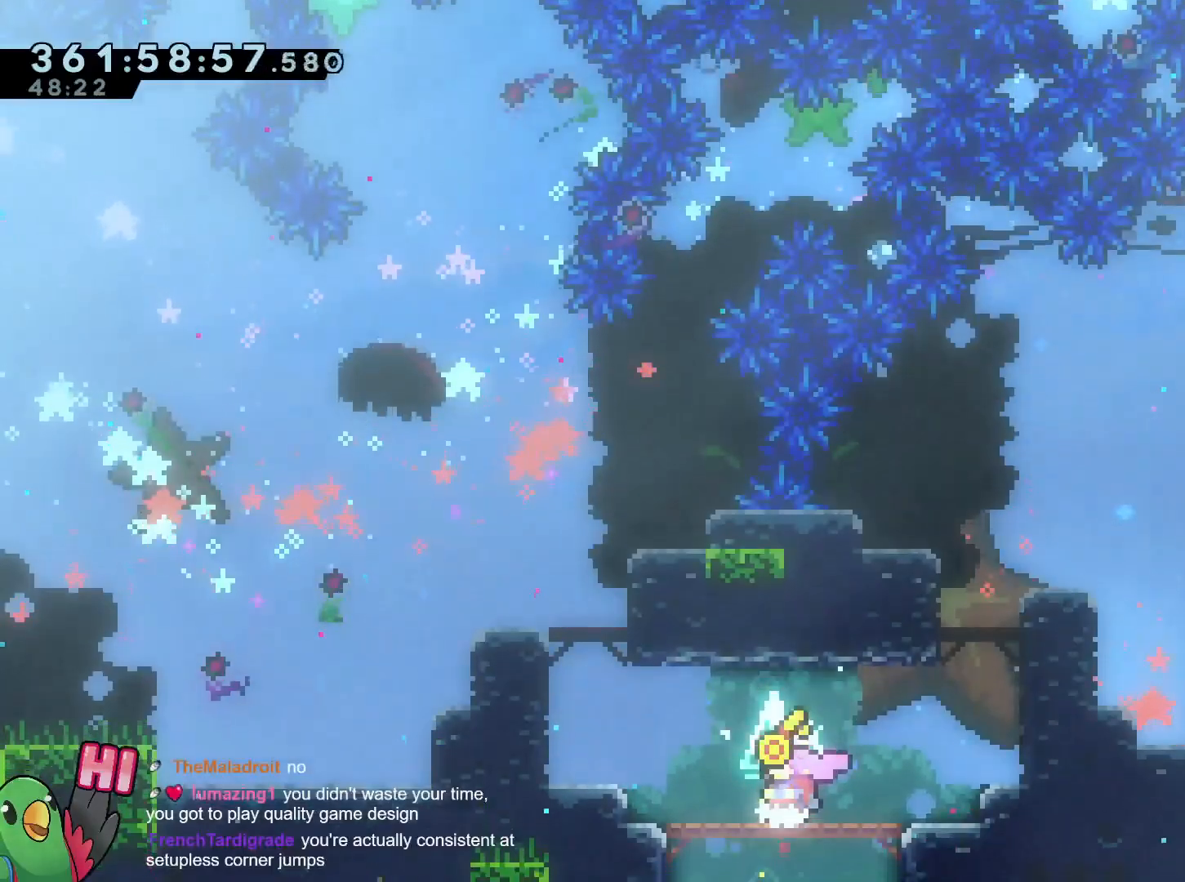
{"buttons": ["R1"], "left_stick": "right", "right_stick": "center", "events": [[66, "left_stick", "right"], [267, "left_stick", "center"], [433, "left_stick", "right"]]}
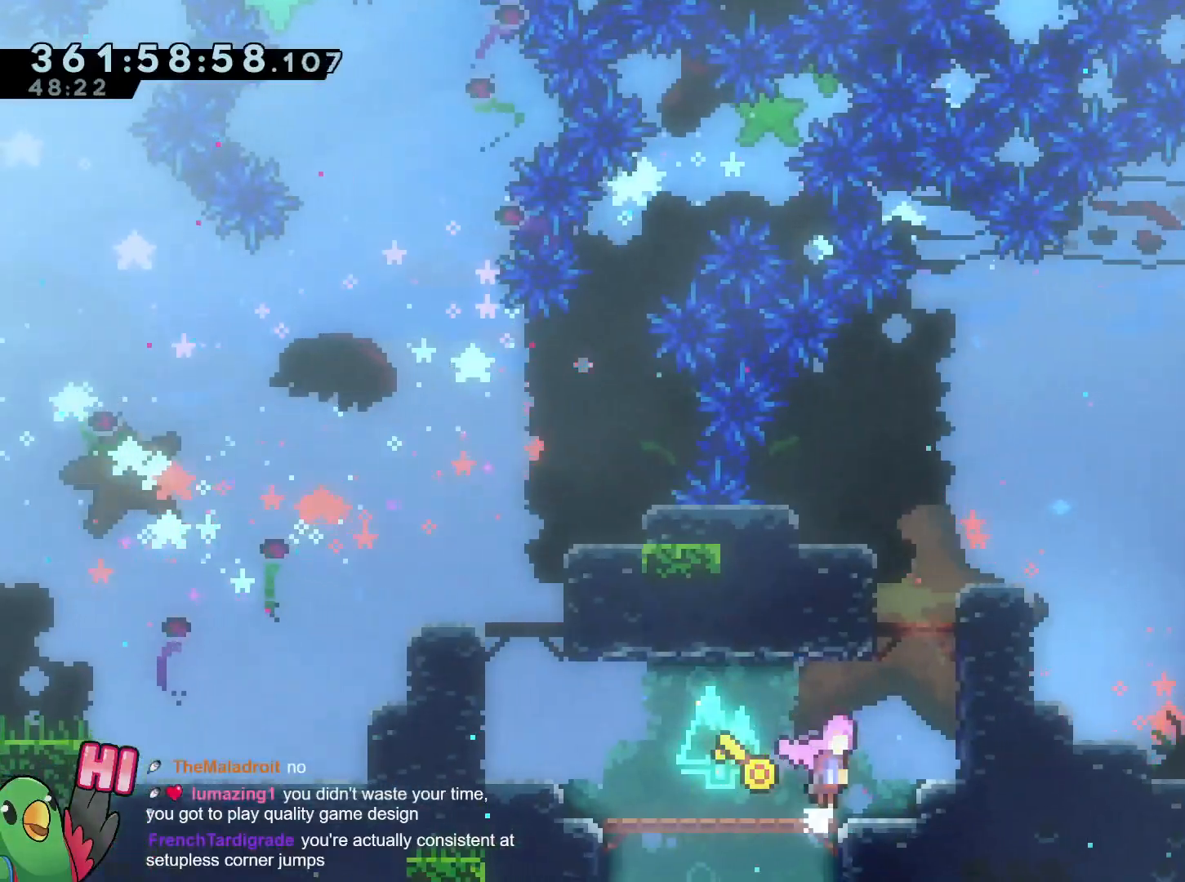
{"buttons": ["R1"], "left_stick": "center", "right_stick": "center", "events": [[34, "B", "down"], [200, "B", "up"], [284, "left_stick", "center"]]}
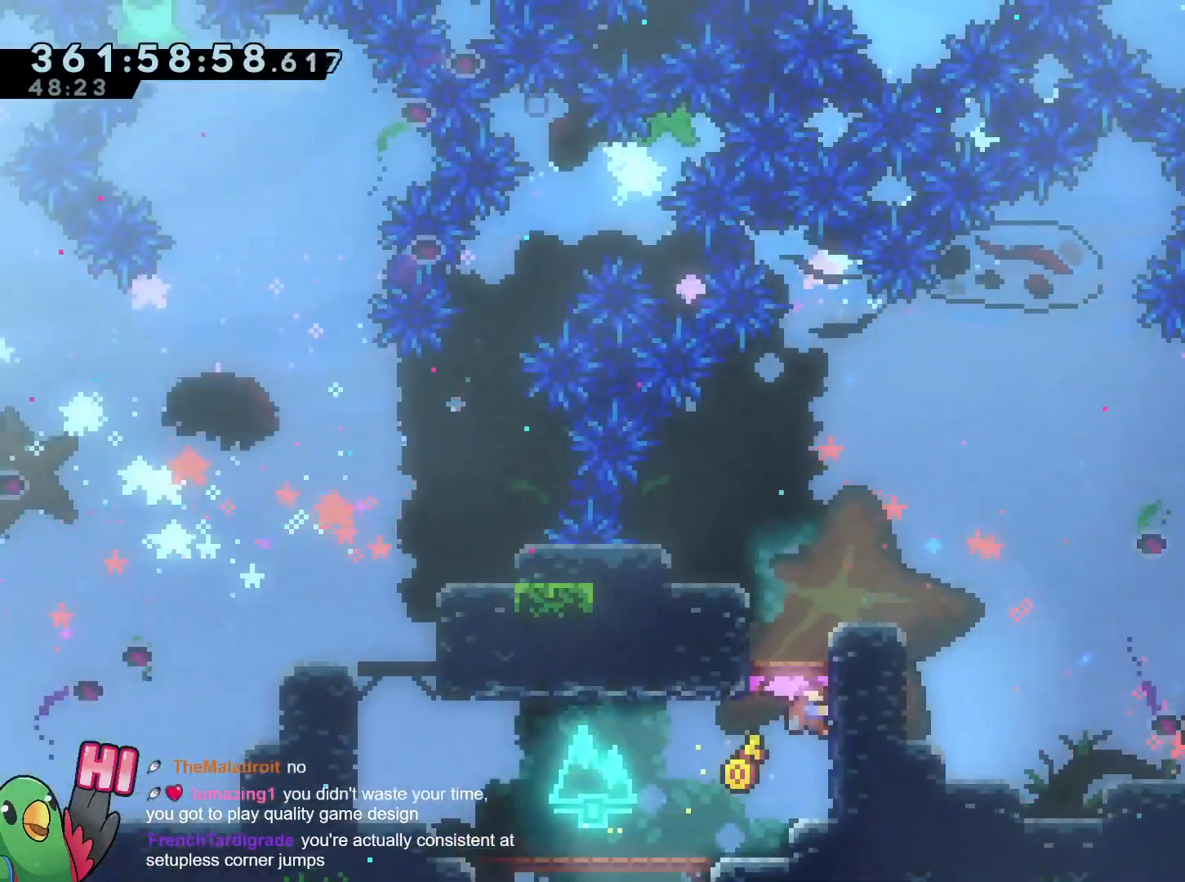
{"buttons": ["R1"], "left_stick": "center", "right_stick": "center", "events": [[250, "left_stick", "down"], [400, "left_stick", "center"]]}
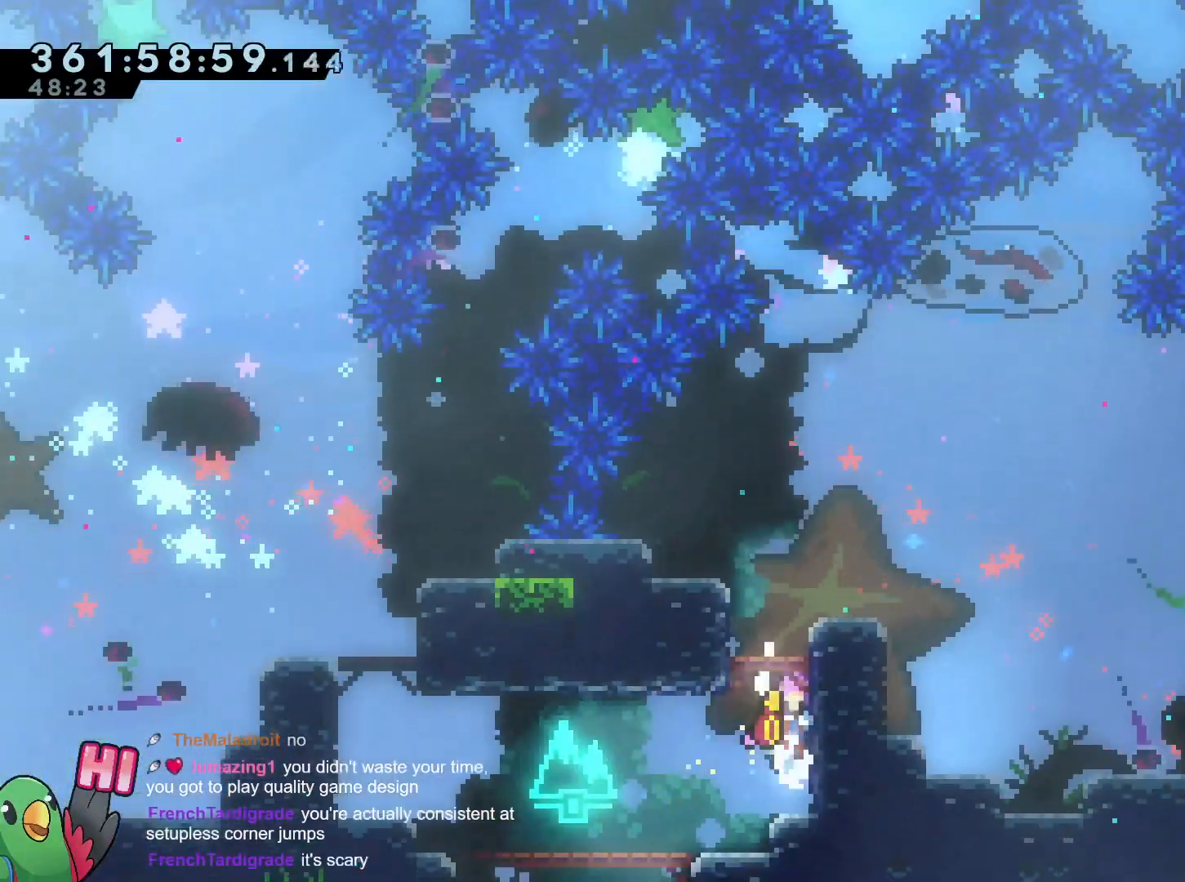
{"buttons": ["R1"], "left_stick": "center", "right_stick": "center", "events": [[17, "B", "down"], [17, "left_stick", "left"], [117, "B", "up"], [351, "left_stick", "center"]]}
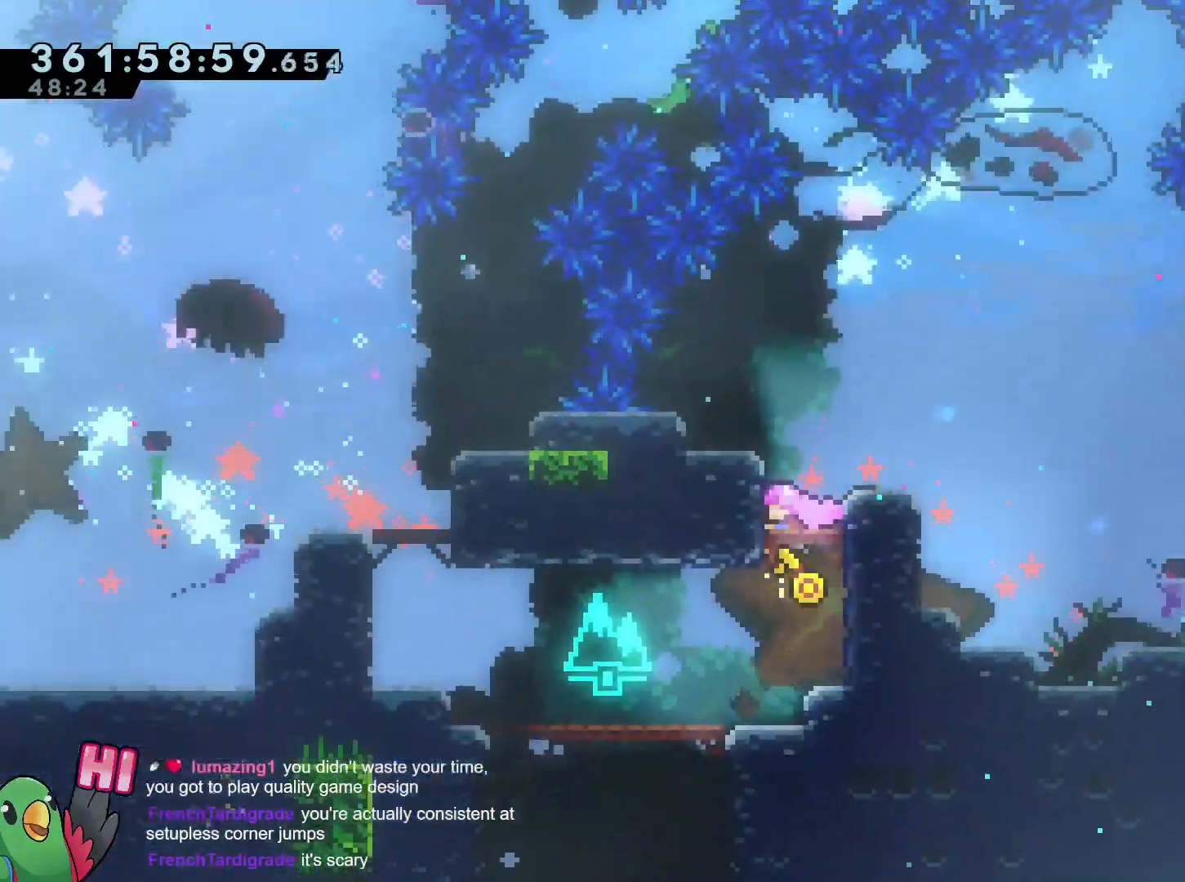
{"buttons": ["R1"], "left_stick": "center", "right_stick": "center", "events": []}
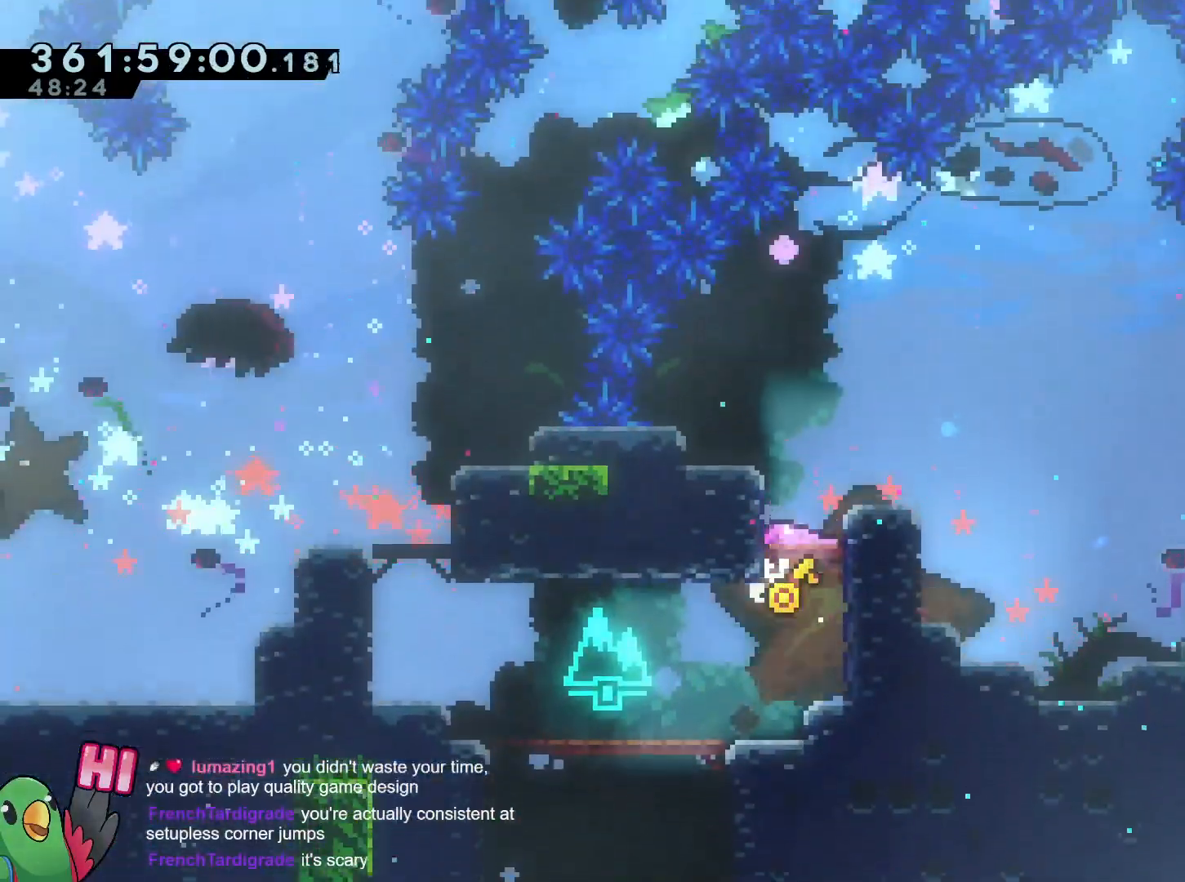
{"buttons": ["R1"], "left_stick": "center", "right_stick": "center", "events": []}
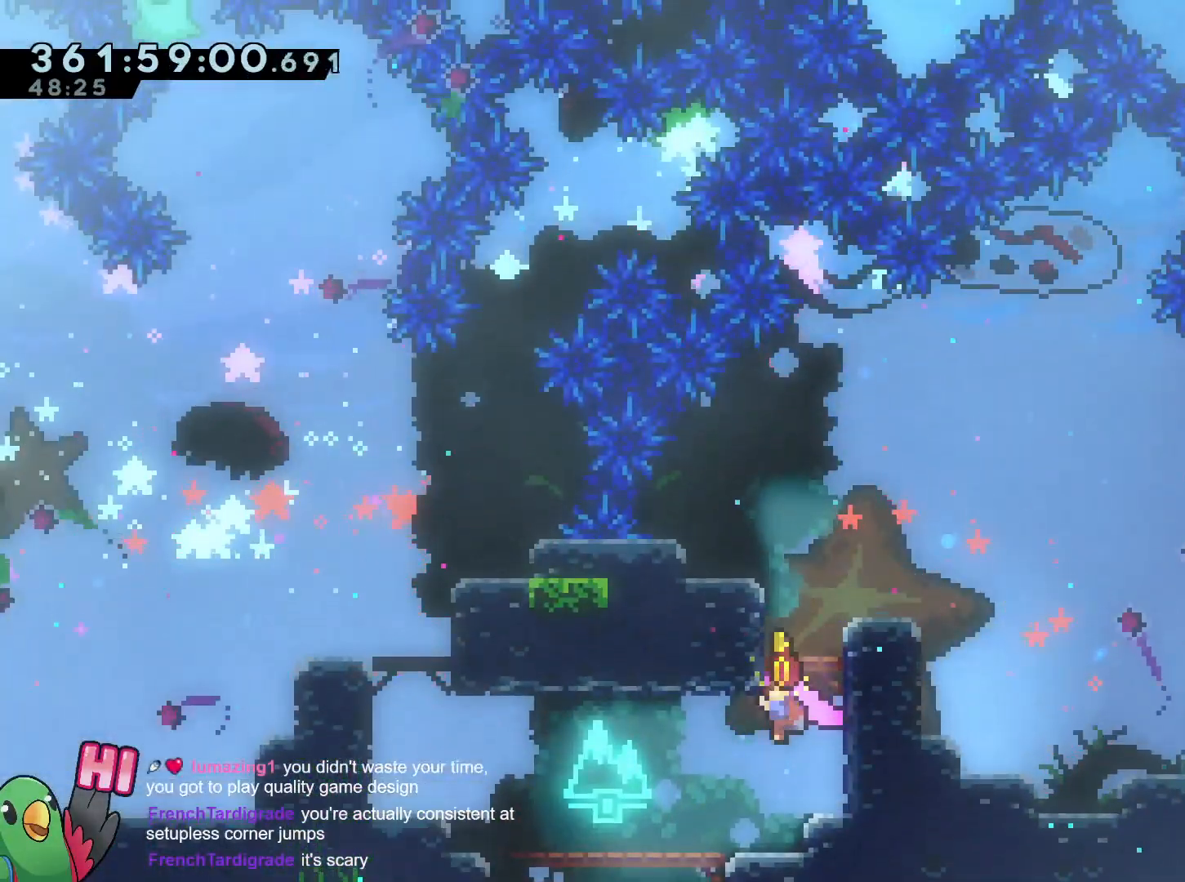
{"buttons": [], "left_stick": "center", "right_stick": "center", "events": [[200, "R1", "up"]]}
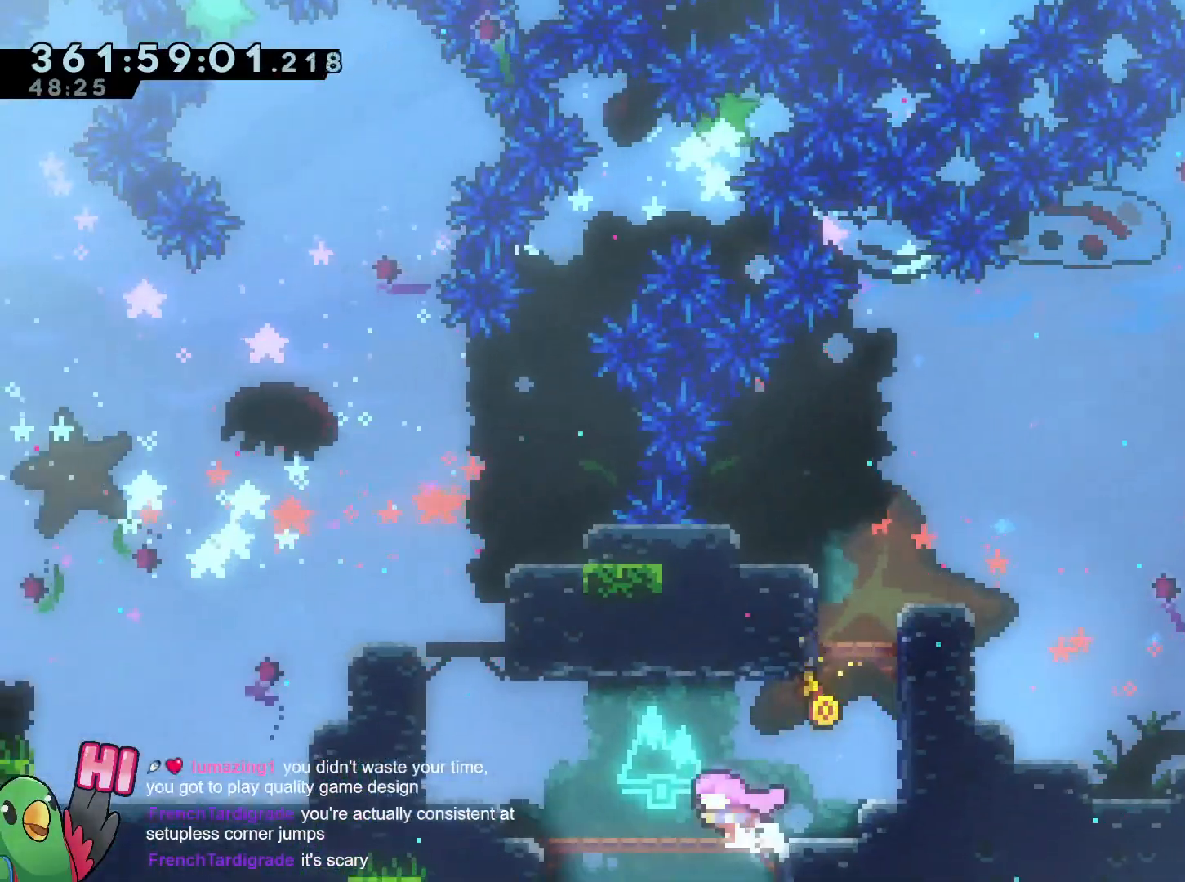
{"buttons": [], "left_stick": "center", "right_stick": "center", "events": [[267, "B", "down"], [351, "SELECT", "down"], [417, "SELECT", "up"], [434, "B", "up"]]}
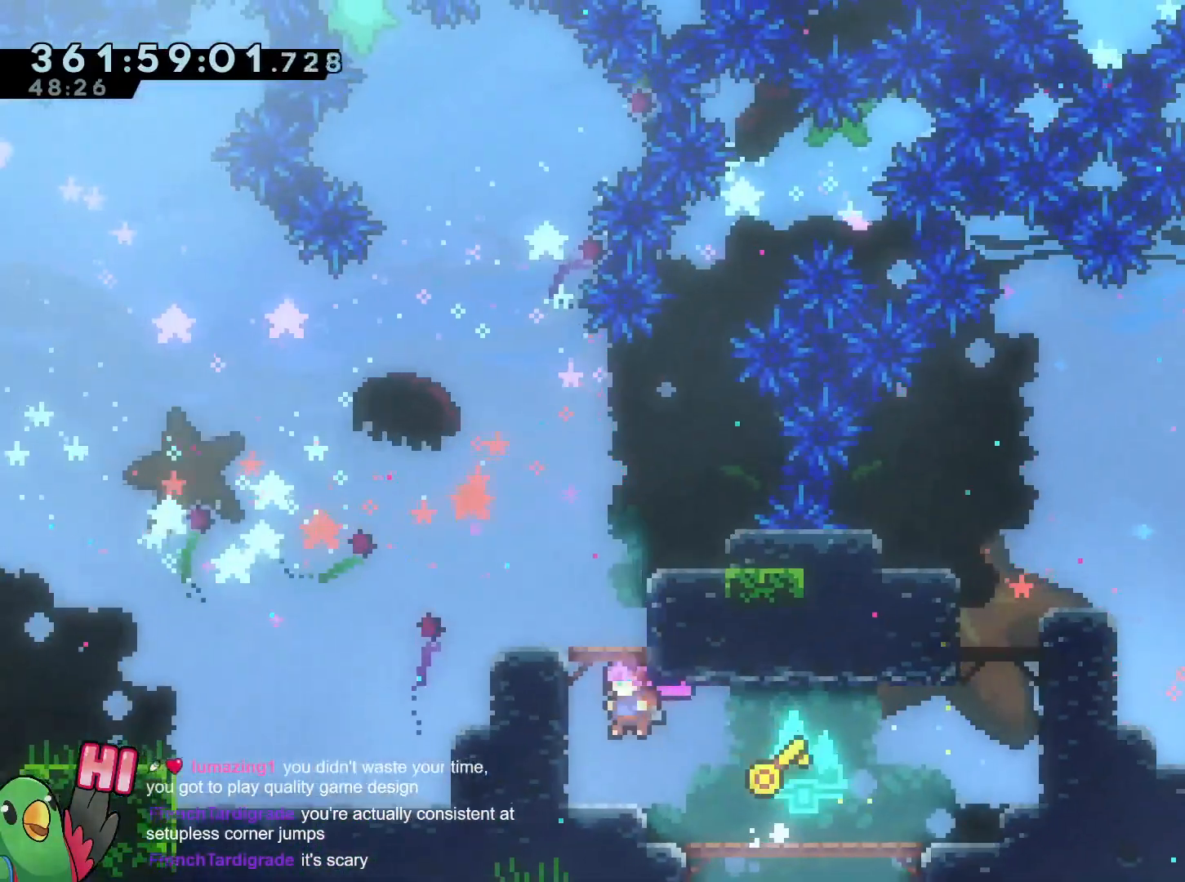
{"buttons": [], "left_stick": "center", "right_stick": "center", "events": []}
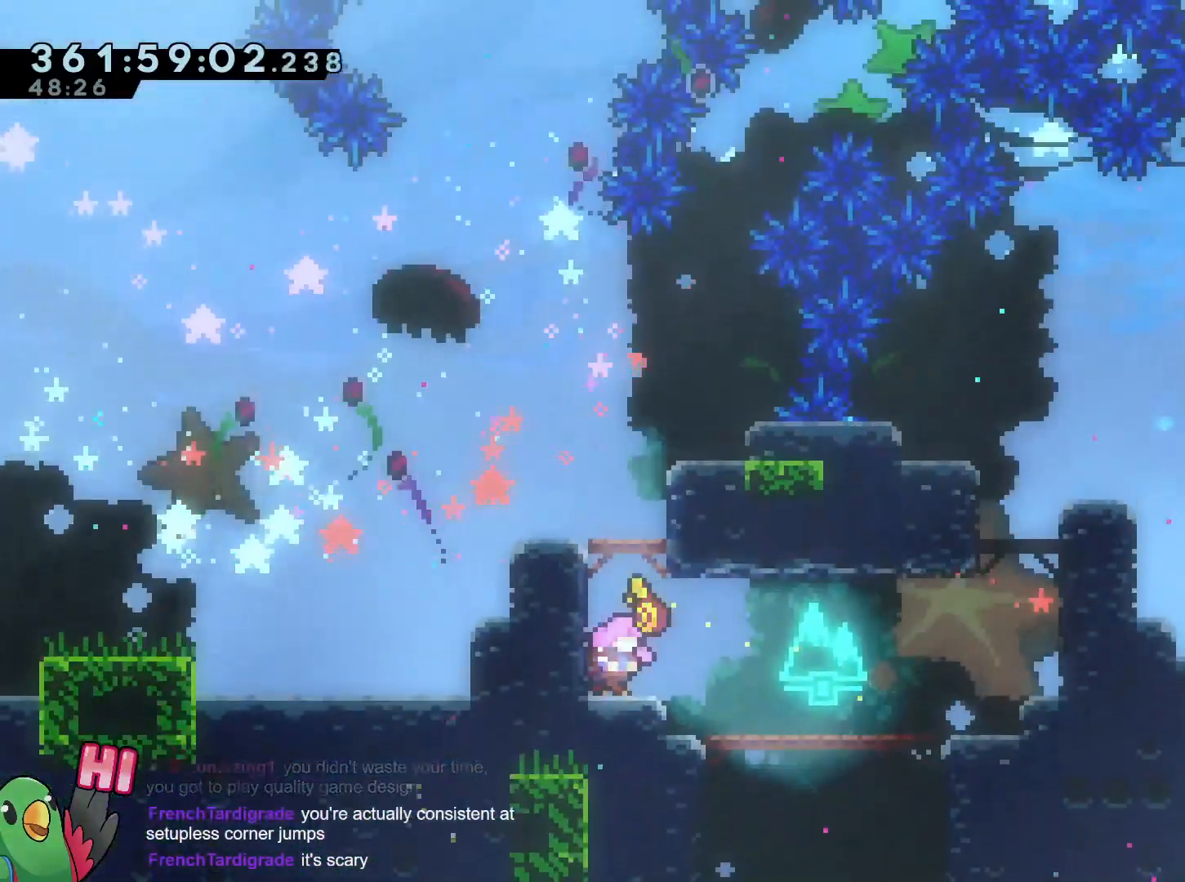
{"buttons": [], "left_stick": "center", "right_stick": "center", "events": []}
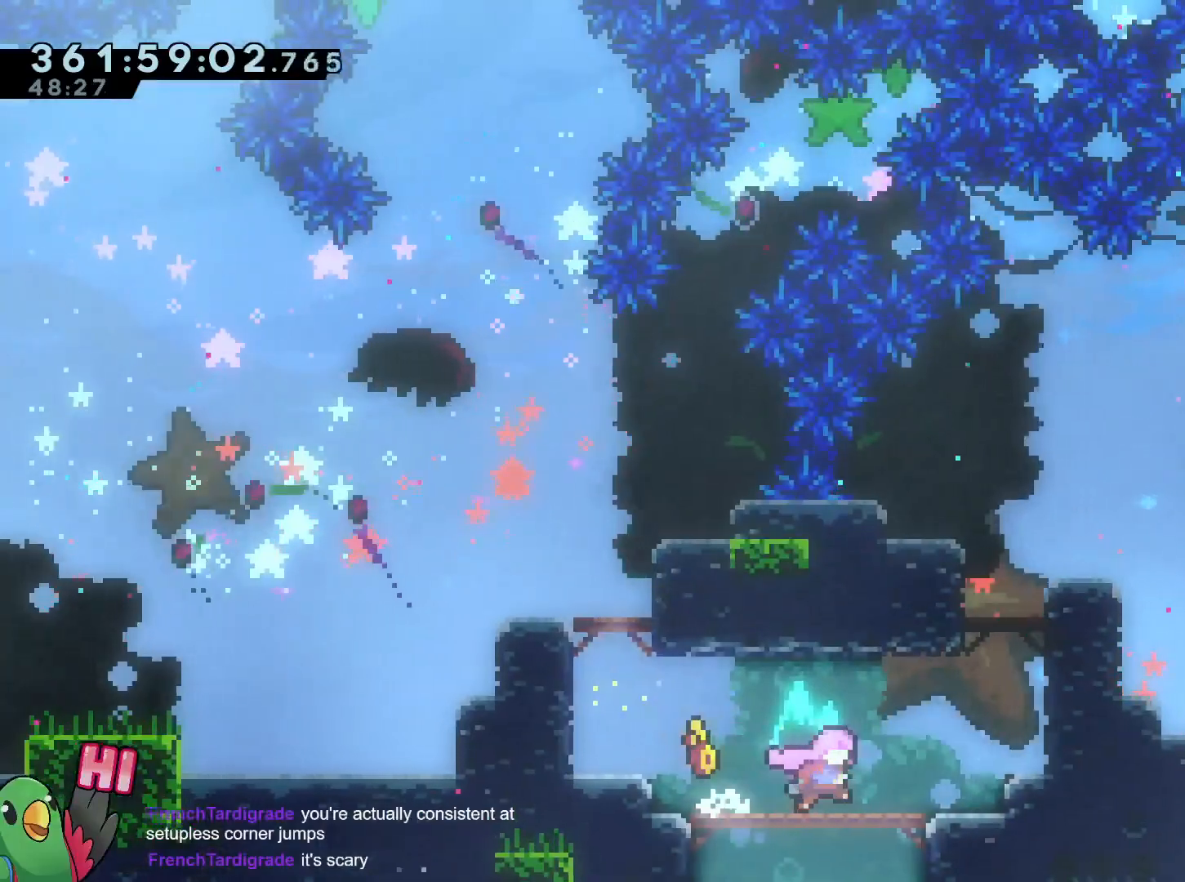
{"buttons": [], "left_stick": "center", "right_stick": "center", "events": [[250, "B", "down"], [350, "B", "up"]]}
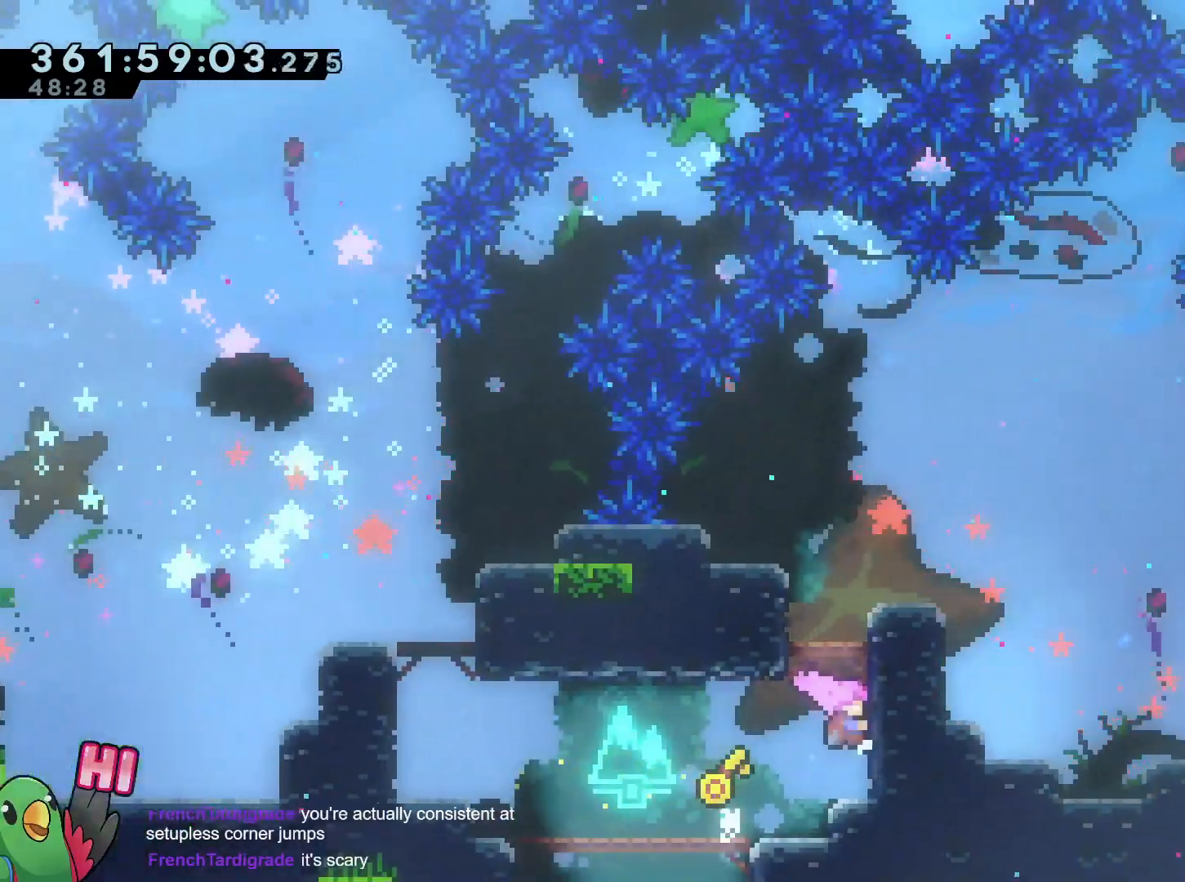
{"buttons": [], "left_stick": "center", "right_stick": "center", "events": [[384, "B", "down"], [434, "B", "up"]]}
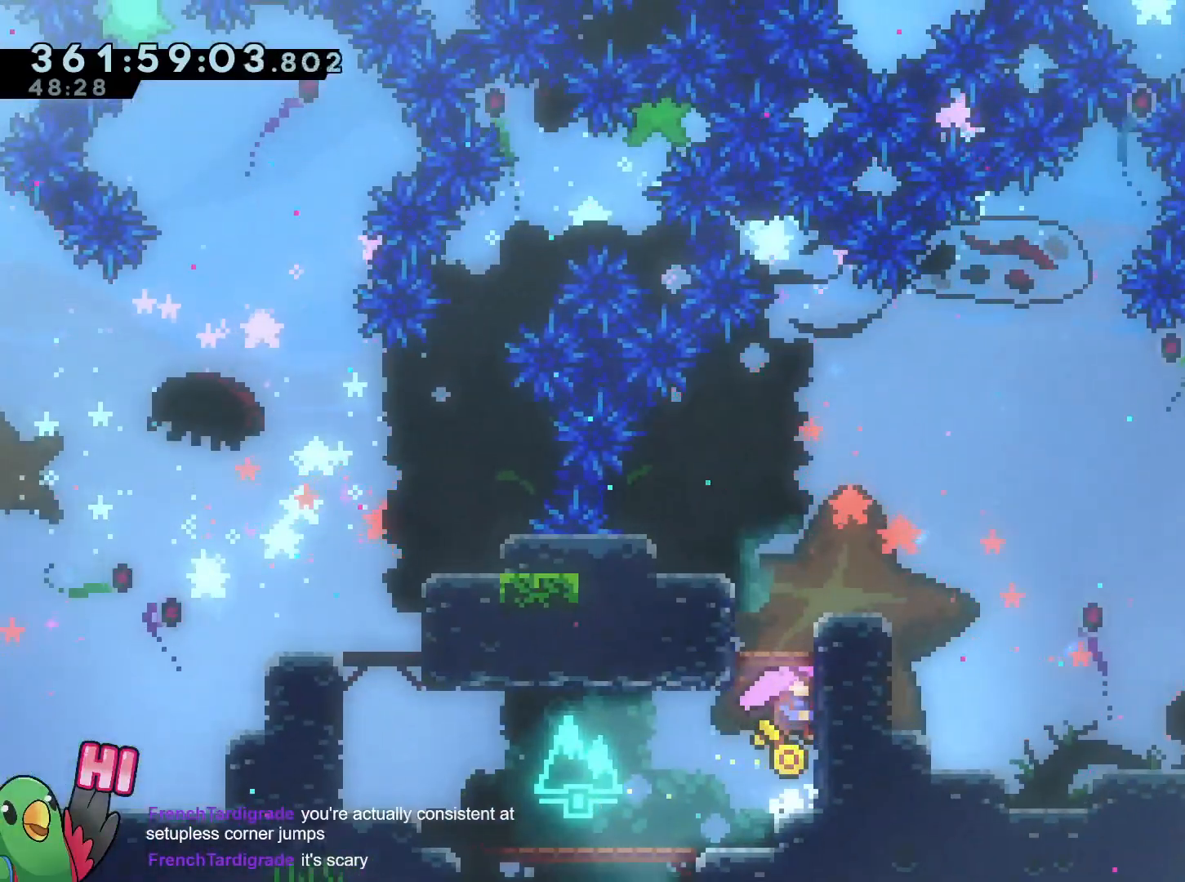
{"buttons": [], "left_stick": "center", "right_stick": "center", "events": [[217, "B", "down"], [267, "B", "up"]]}
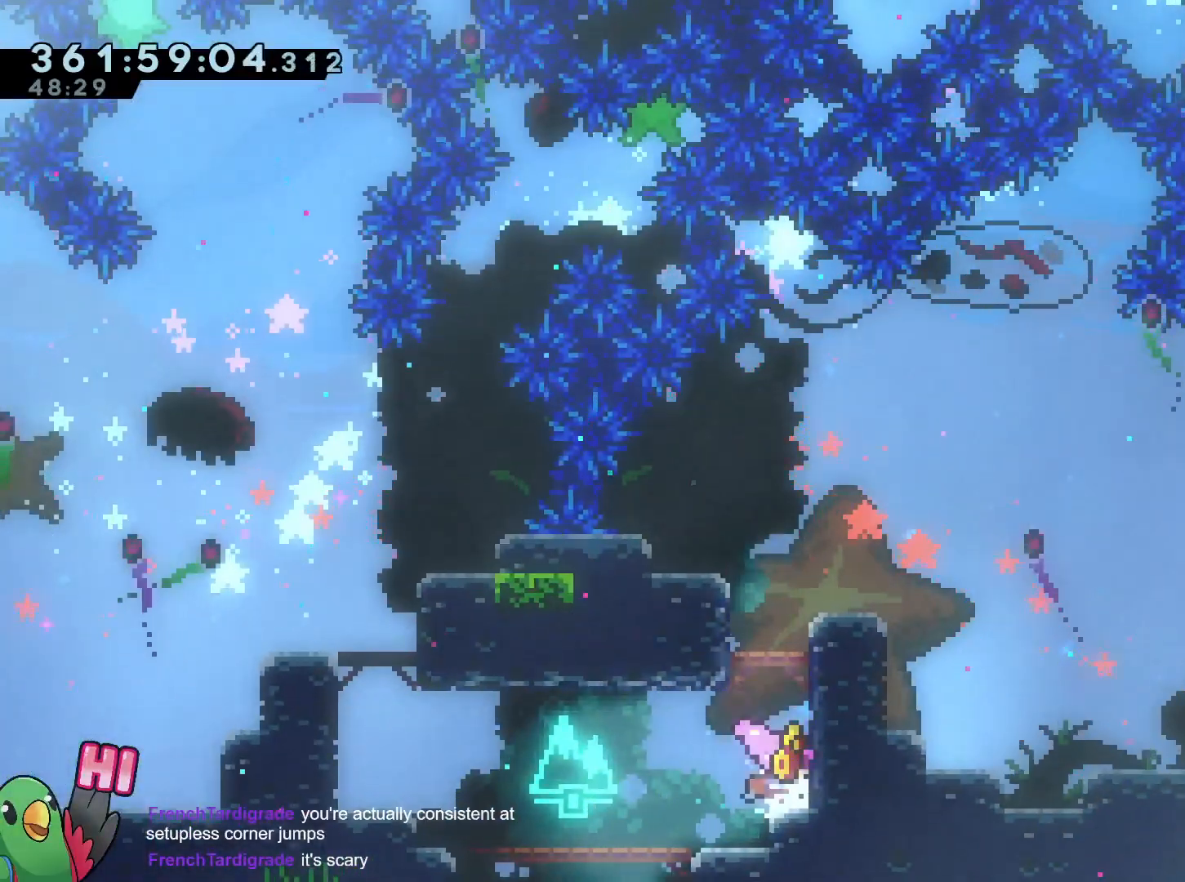
{"buttons": ["R1"], "left_stick": "center", "right_stick": "center", "events": [[84, "B", "down"], [117, "B", "up"], [401, "B", "down"], [467, "B", "up"], [501, "R1", "down"]]}
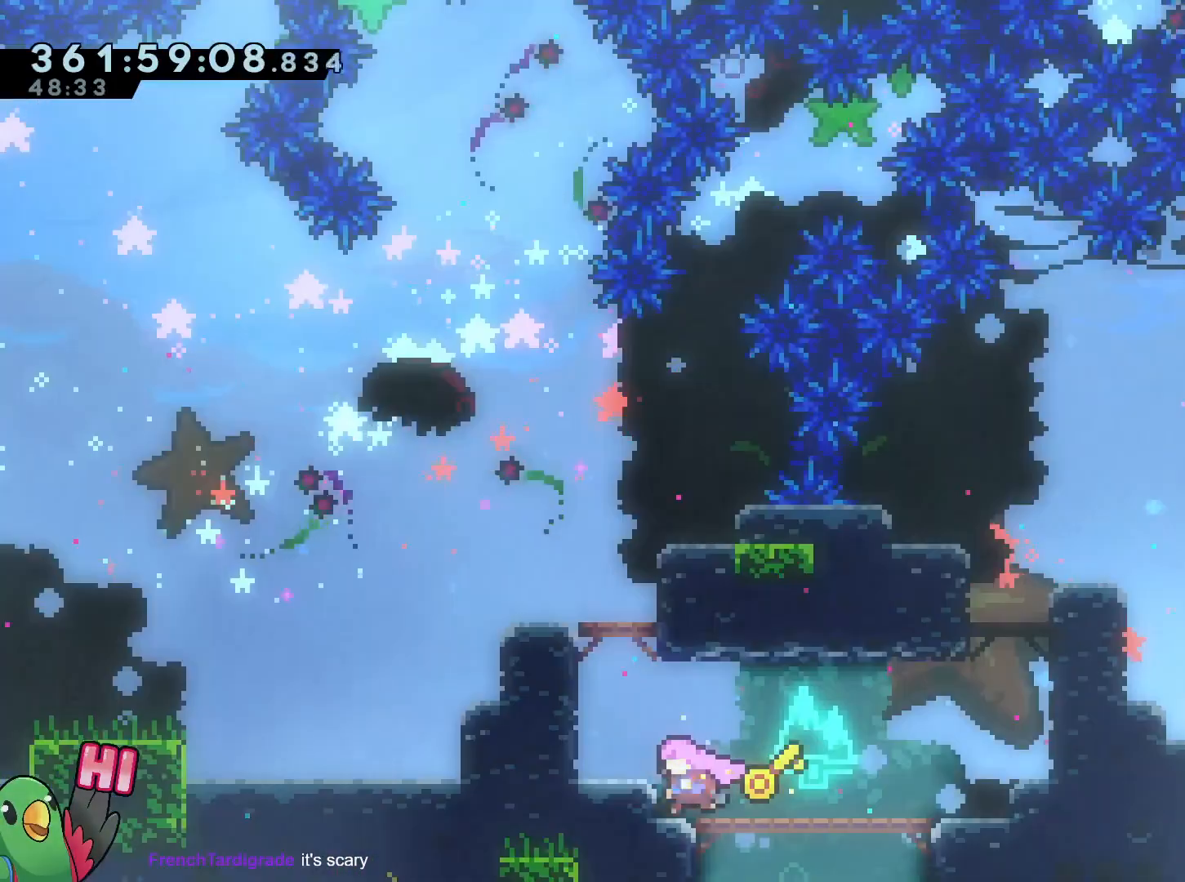
{"buttons": ["R1"], "left_stick": "center", "right_stick": "center", "events": [[183, "B", "down"], [267, "B", "up"]]}
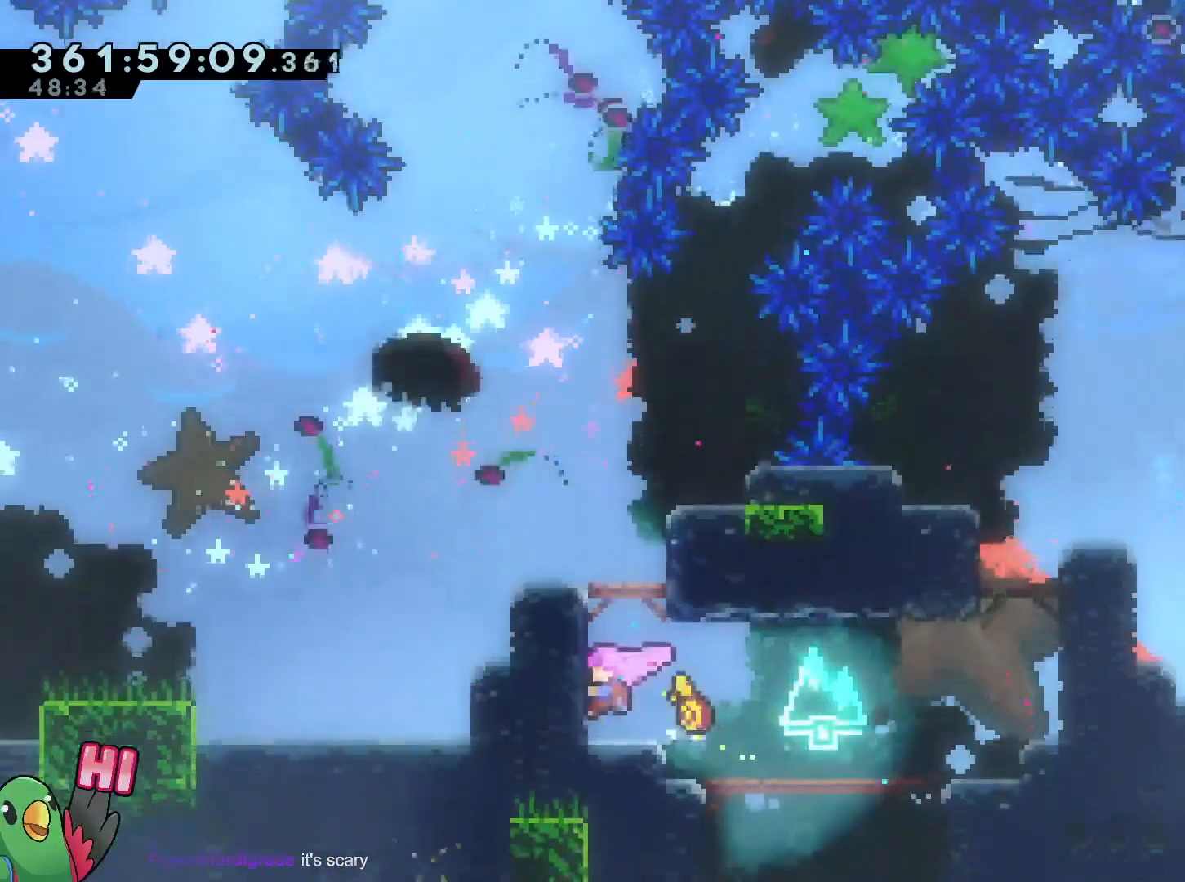
{"buttons": [], "left_stick": "center", "right_stick": "center", "events": [[284, "B", "down"], [384, "B", "up"], [384, "R1", "up"]]}
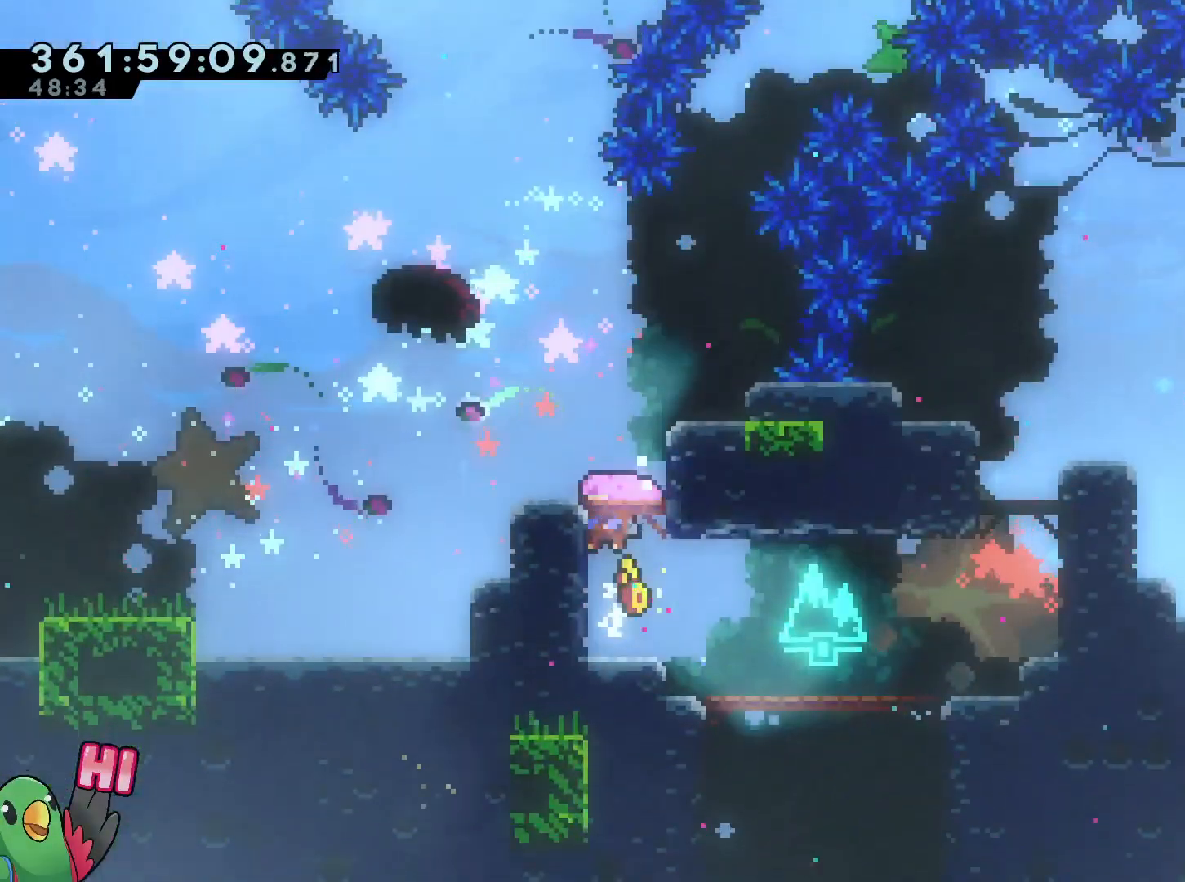
{"buttons": [], "left_stick": "center", "right_stick": "center", "events": [[333, "B", "down"], [467, "B", "up"]]}
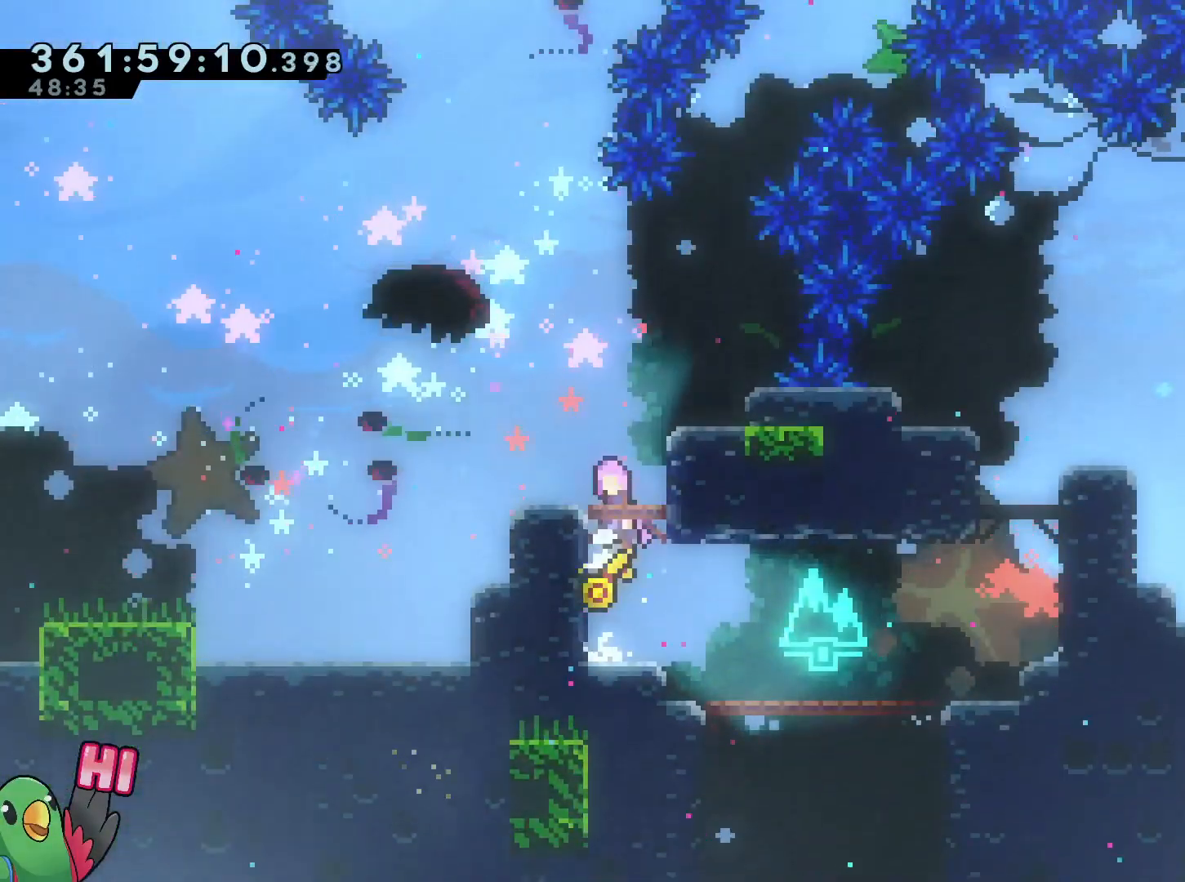
{"buttons": [], "left_stick": "left", "right_stick": "center", "events": [[50, "B", "down"], [134, "B", "up"], [184, "B", "down"], [250, "left_stick", "left"], [267, "B", "up"]]}
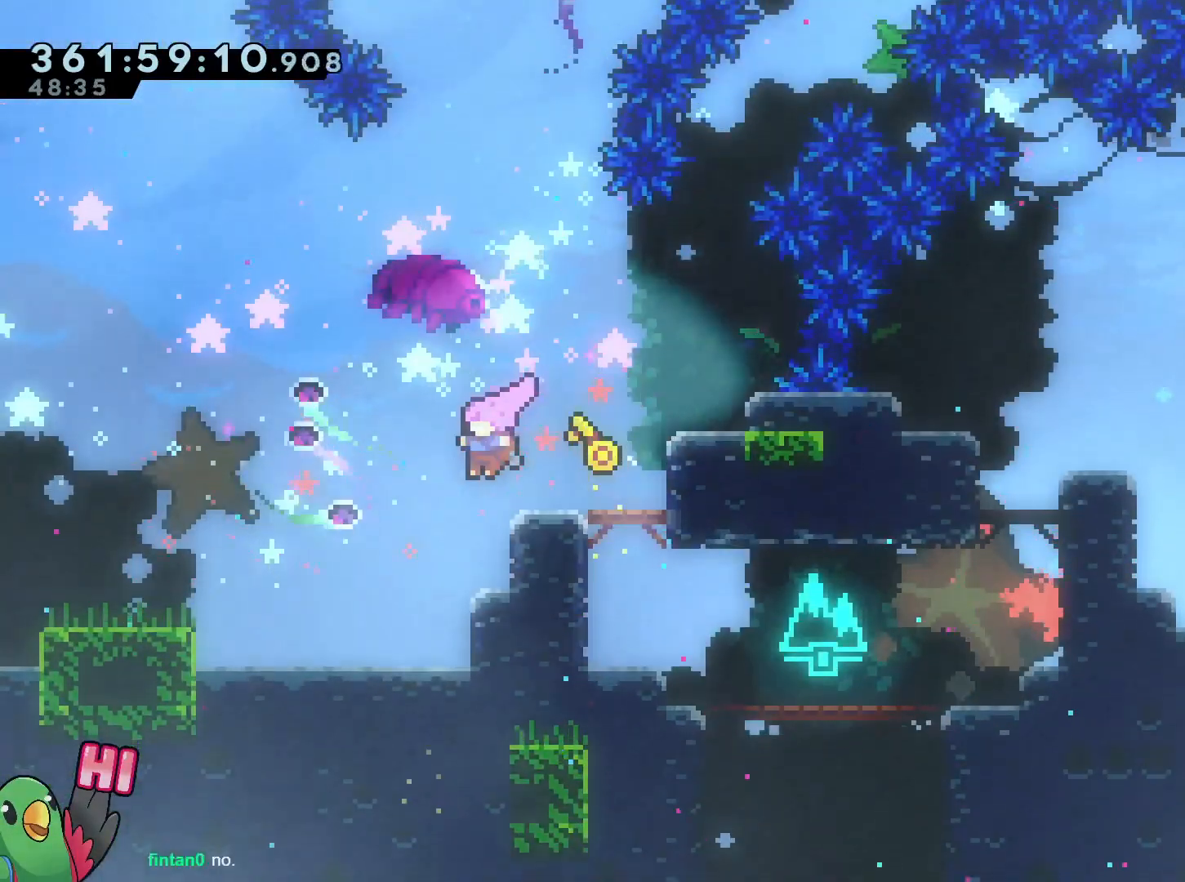
{"buttons": [], "left_stick": "center", "right_stick": "center", "events": [[133, "left_stick", "center"], [300, "left_stick", "right"], [400, "left_stick", "center"]]}
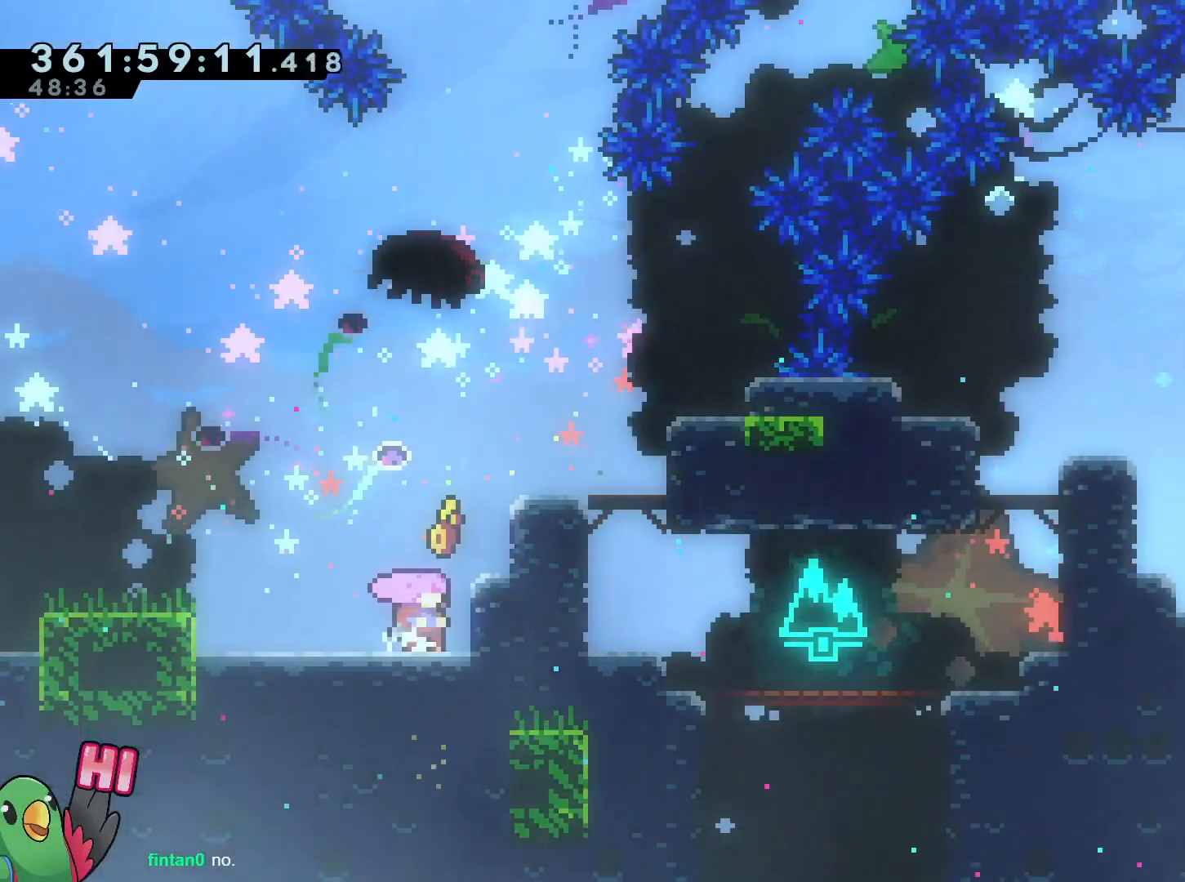
{"buttons": [], "left_stick": "center", "right_stick": "center", "events": []}
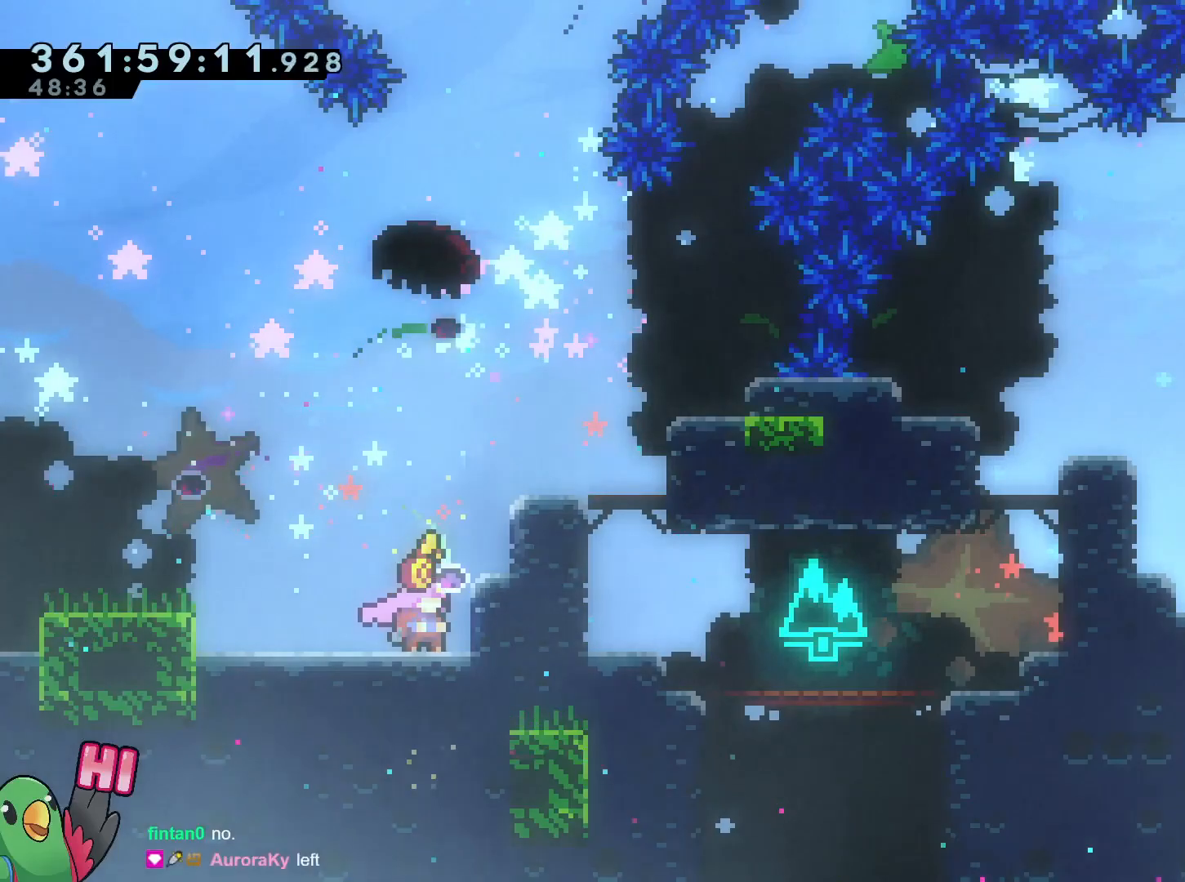
{"buttons": [], "left_stick": "center", "right_stick": "center", "events": []}
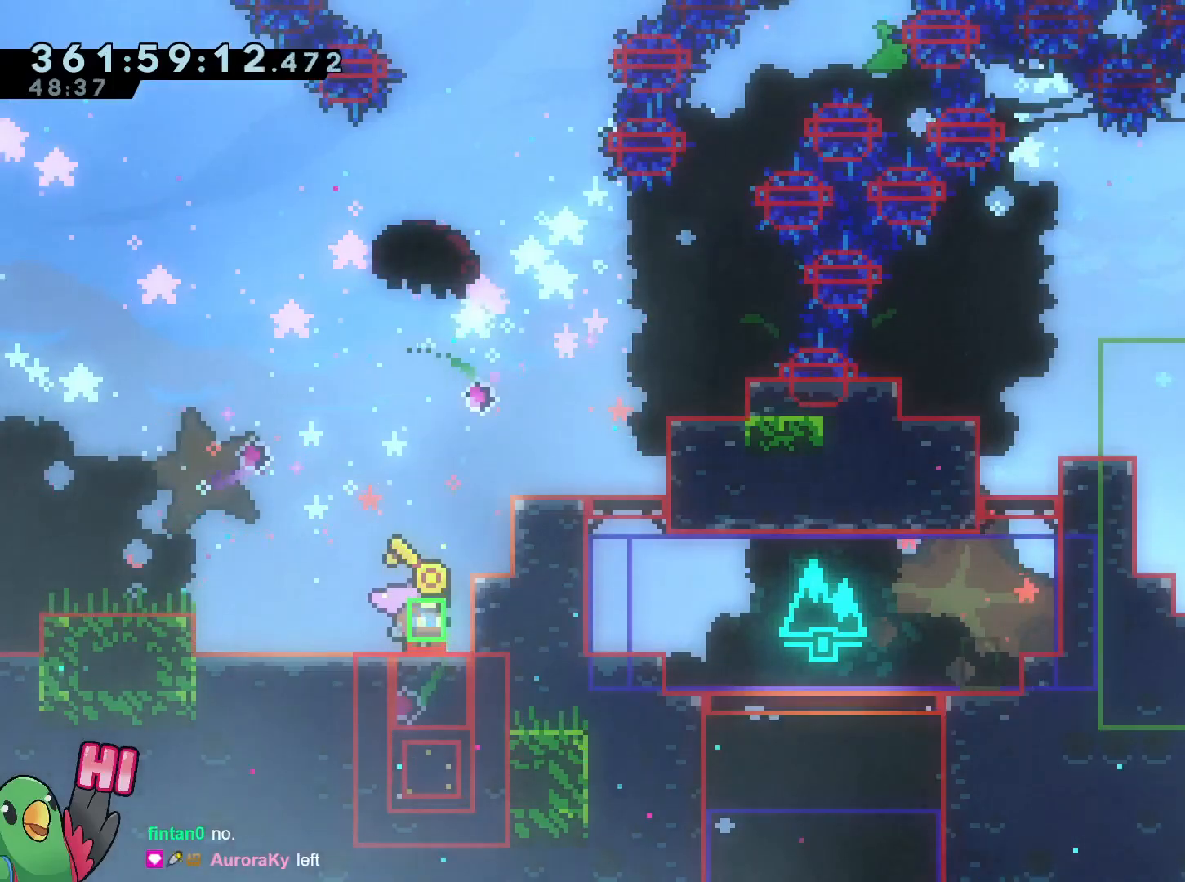
{"buttons": [], "left_stick": "center", "right_stick": "center", "events": []}
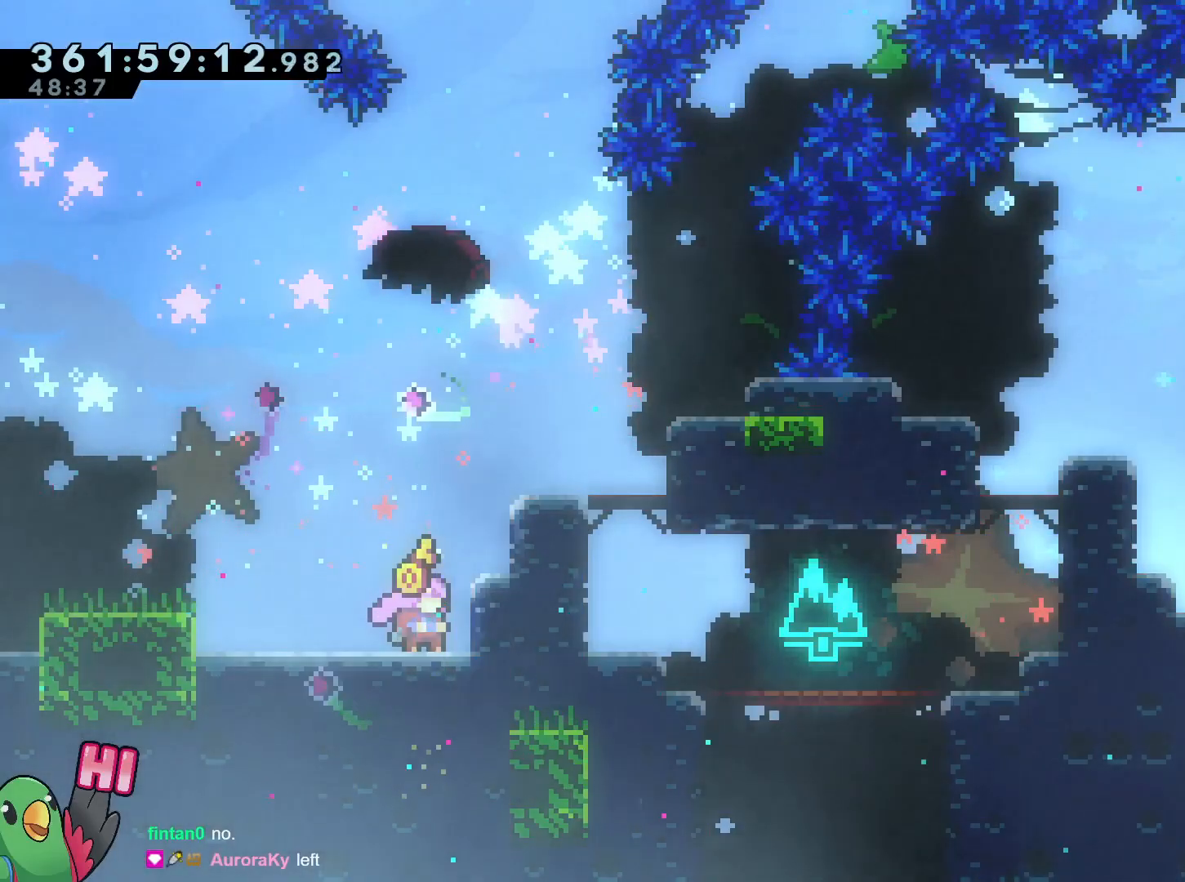
{"buttons": ["Y"], "left_stick": "down", "right_stick": "center", "events": [[300, "left_stick", "down"], [384, "Y", "down"]]}